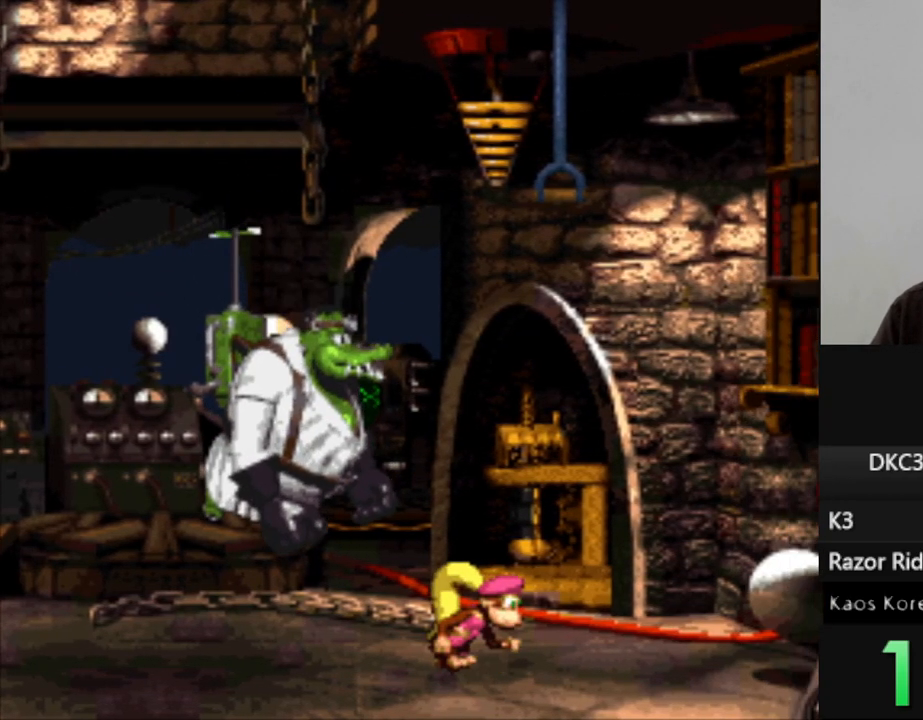
Gameplay with a controller (Nintendo layout); each line is a JSON object with the inputs held at the frame after it. "events" lists button and stick changes between this image and that frame as [ms after this image, input, new state], when the widget could be followed in between. Not read: L3 R3.
{"buttons": ["Y", "DPAD_DOWN"], "events": [[200, "DPAD_RIGHT", "down"], [300, "DPAD_RIGHT", "up"], [483, "DPAD_DOWN", "down"]]}
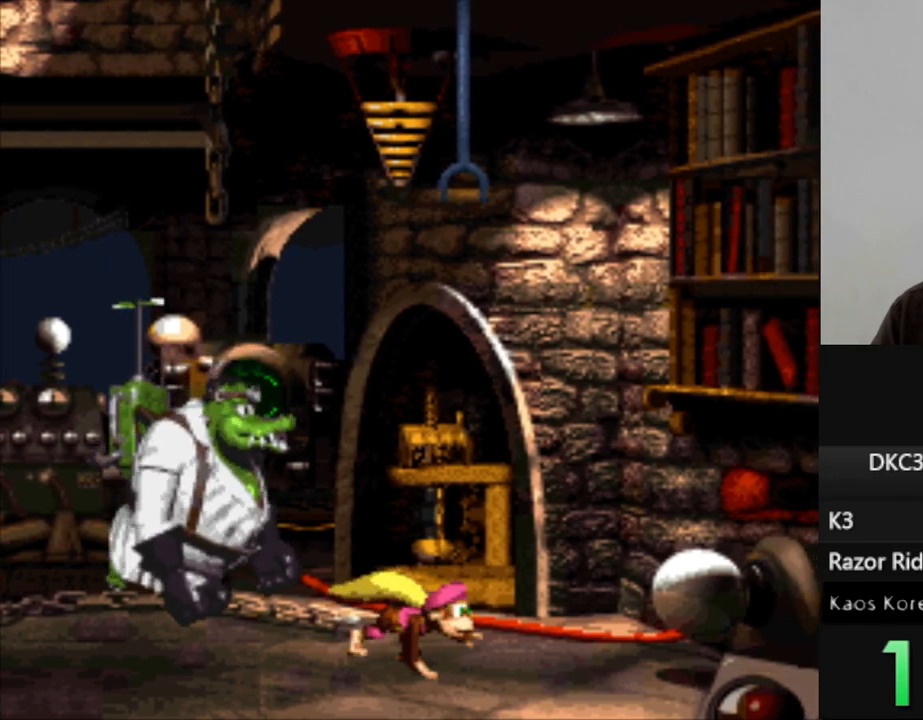
{"buttons": ["Y", "DPAD_DOWN"], "events": []}
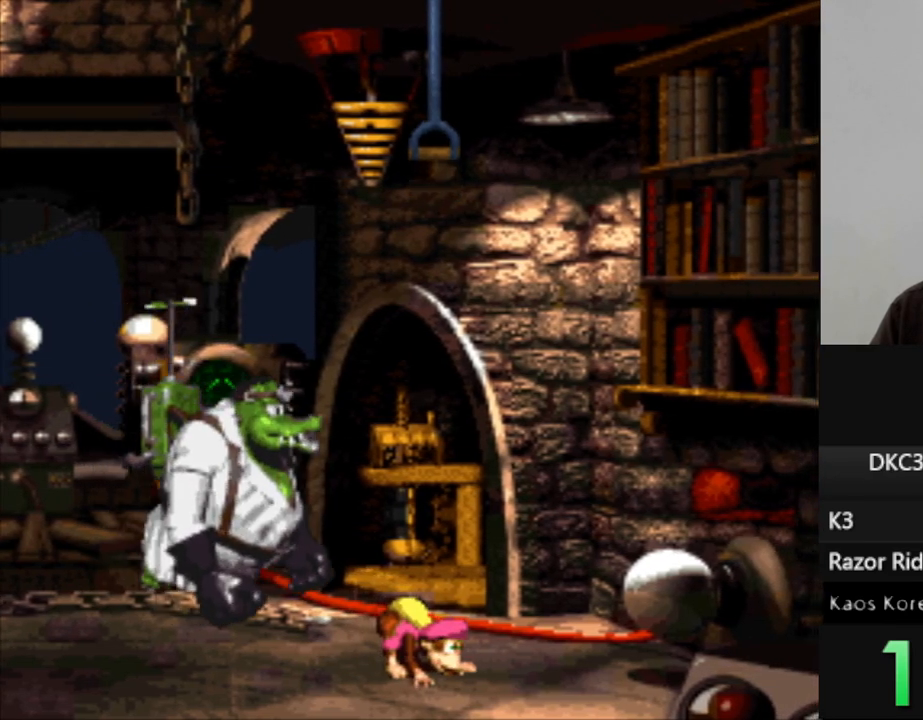
{"buttons": ["Y", "DPAD_DOWN"], "events": []}
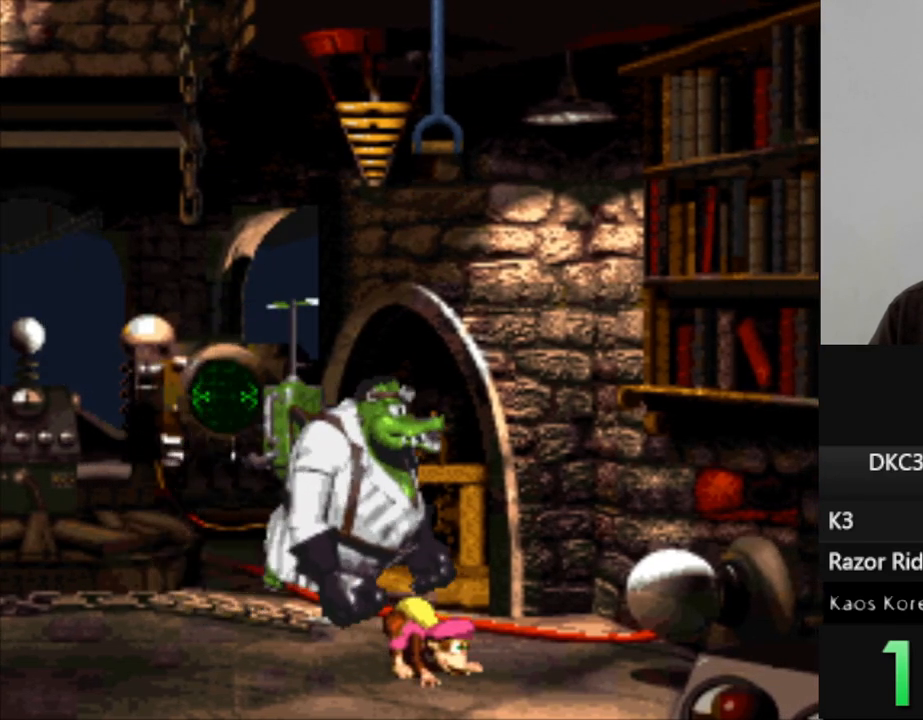
{"buttons": ["Y", "DPAD_DOWN"], "events": []}
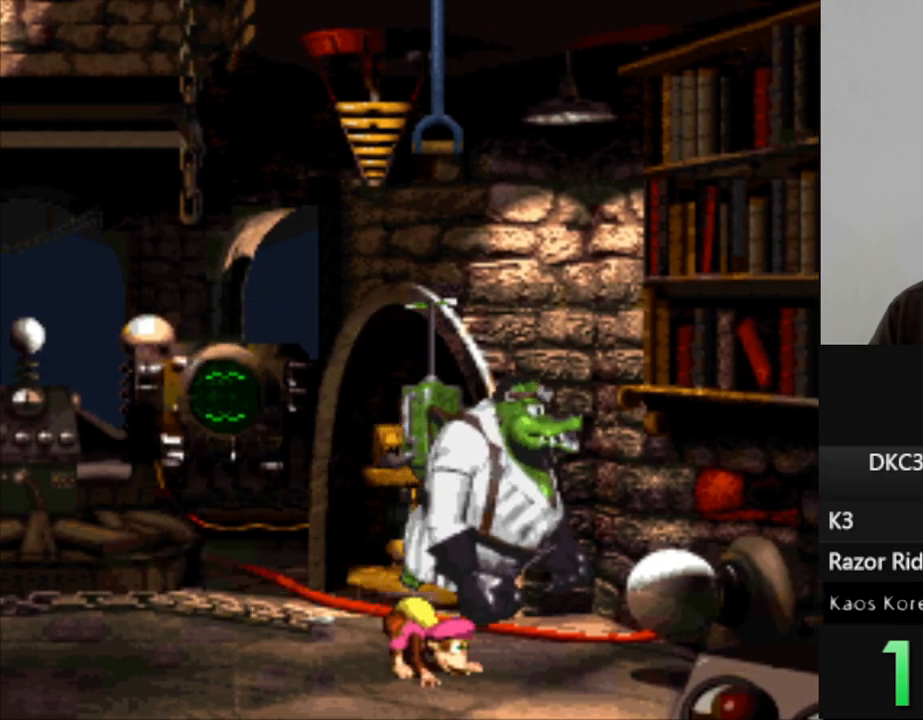
{"buttons": ["Y", "DPAD_DOWN"], "events": []}
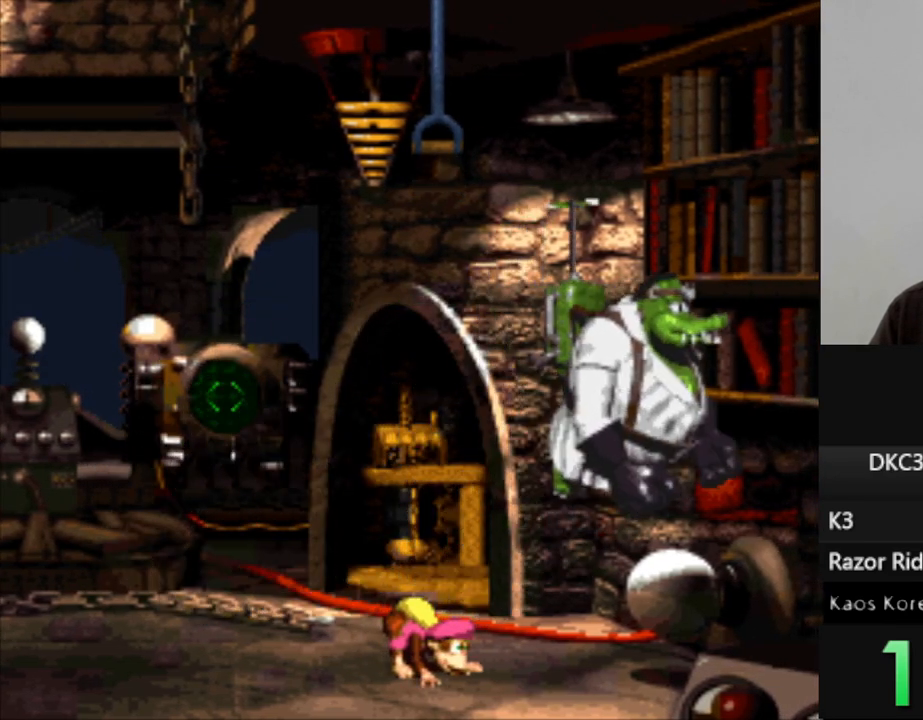
{"buttons": ["Y", "DPAD_DOWN"], "events": []}
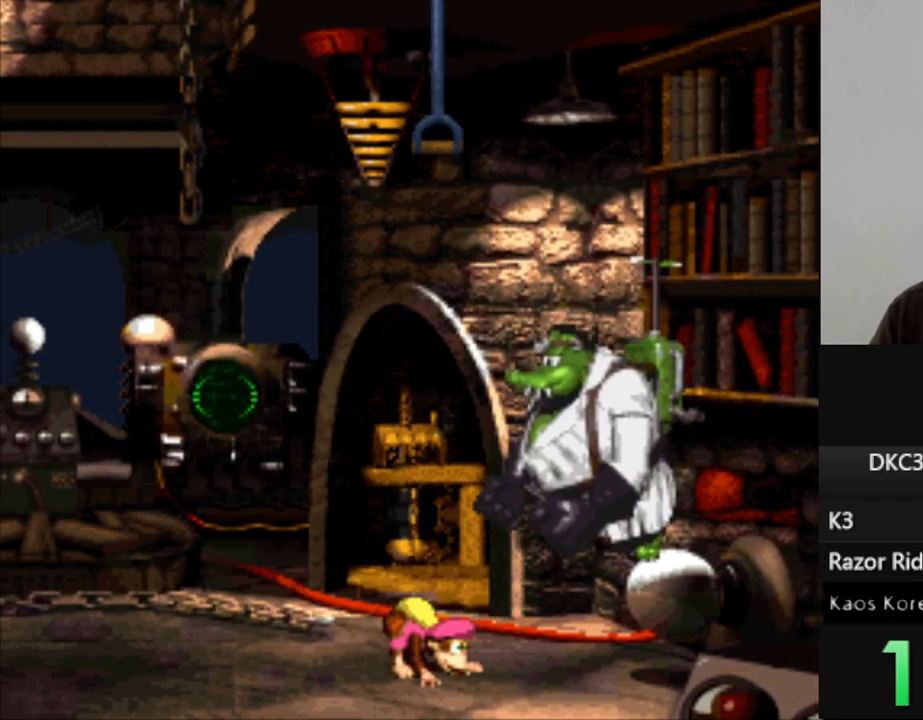
{"buttons": ["Y", "DPAD_DOWN"], "events": []}
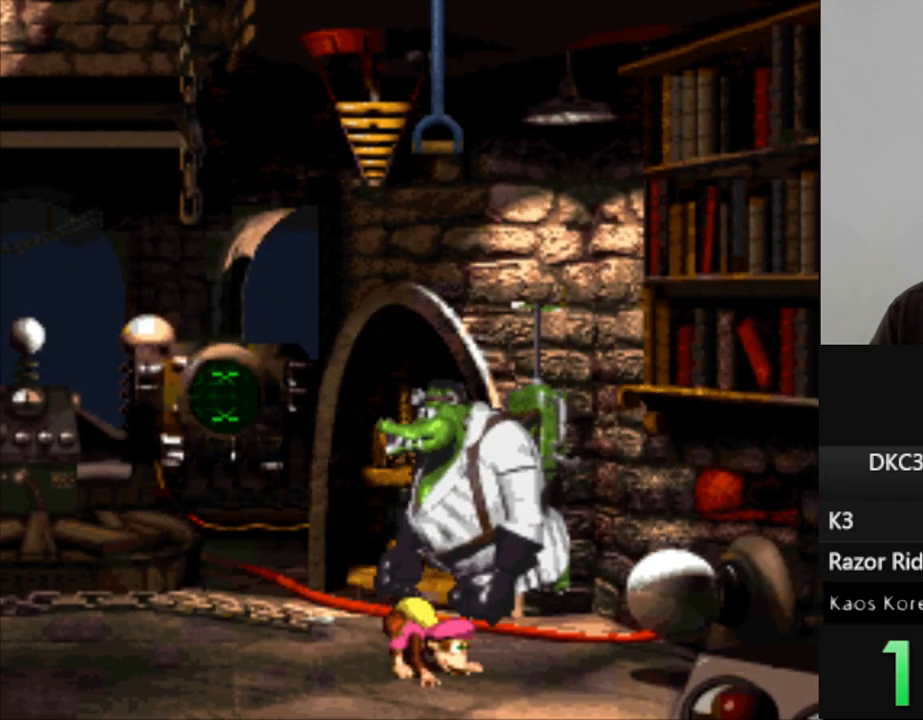
{"buttons": ["Y", "DPAD_DOWN"], "events": []}
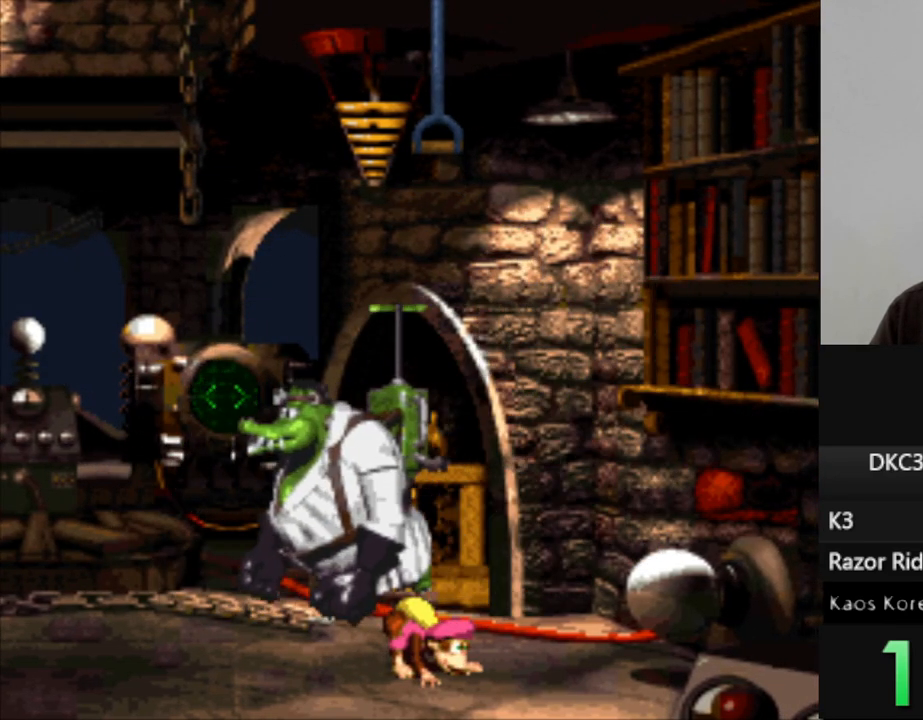
{"buttons": ["B", "Y", "DPAD_RIGHT"], "events": [[300, "DPAD_RIGHT", "down"], [333, "DPAD_DOWN", "up"], [500, "B", "down"]]}
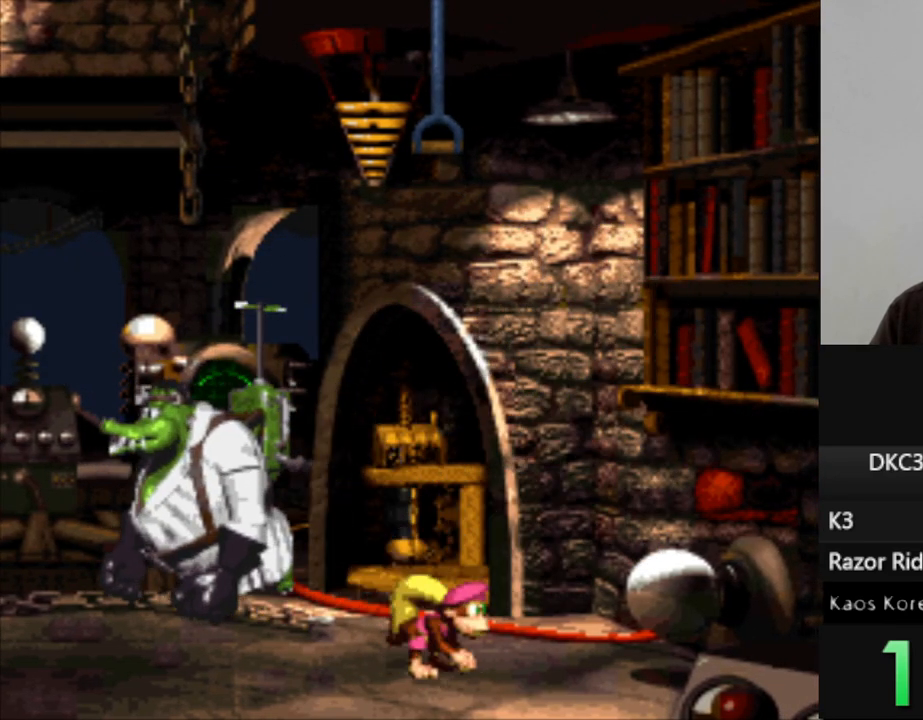
{"buttons": ["Y"], "events": [[317, "B", "up"], [400, "DPAD_RIGHT", "up"]]}
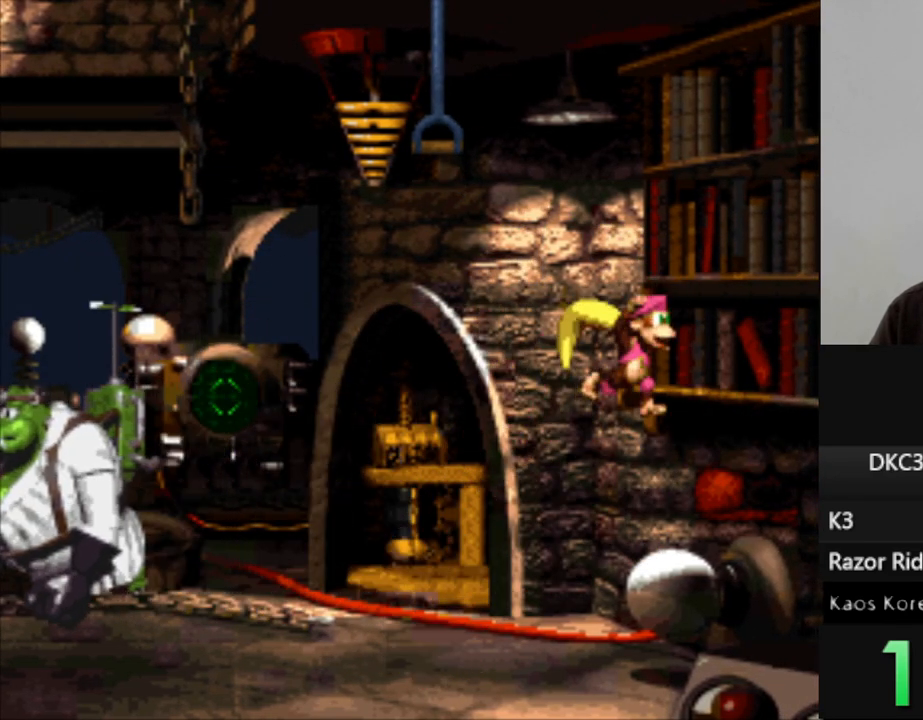
{"buttons": ["B", "Y", "DPAD_LEFT"], "events": [[83, "DPAD_LEFT", "down"], [283, "B", "down"]]}
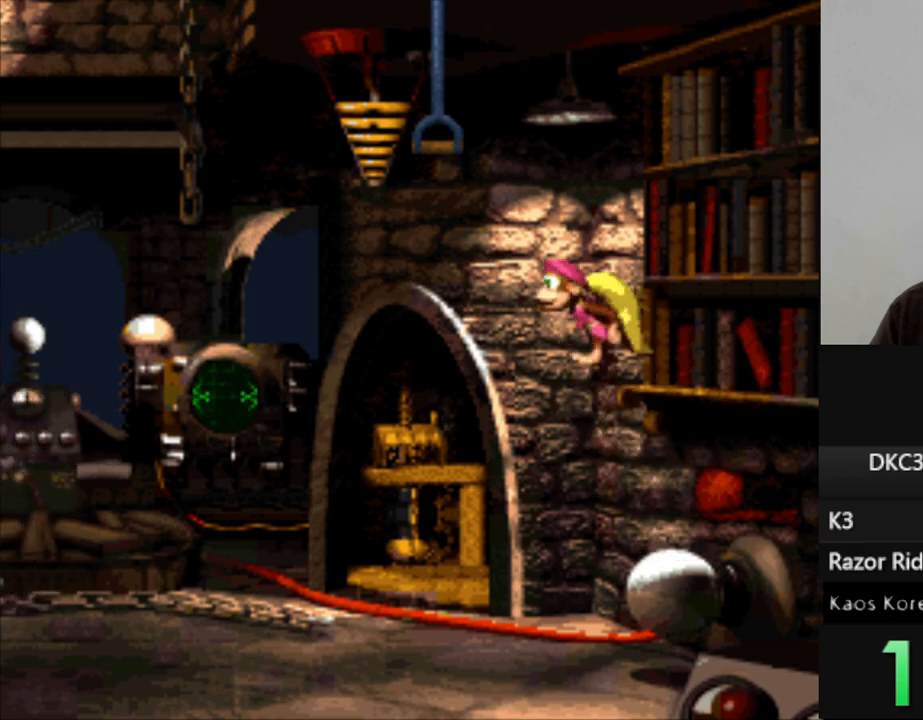
{"buttons": ["Y", "DPAD_LEFT"], "events": [[233, "B", "up"]]}
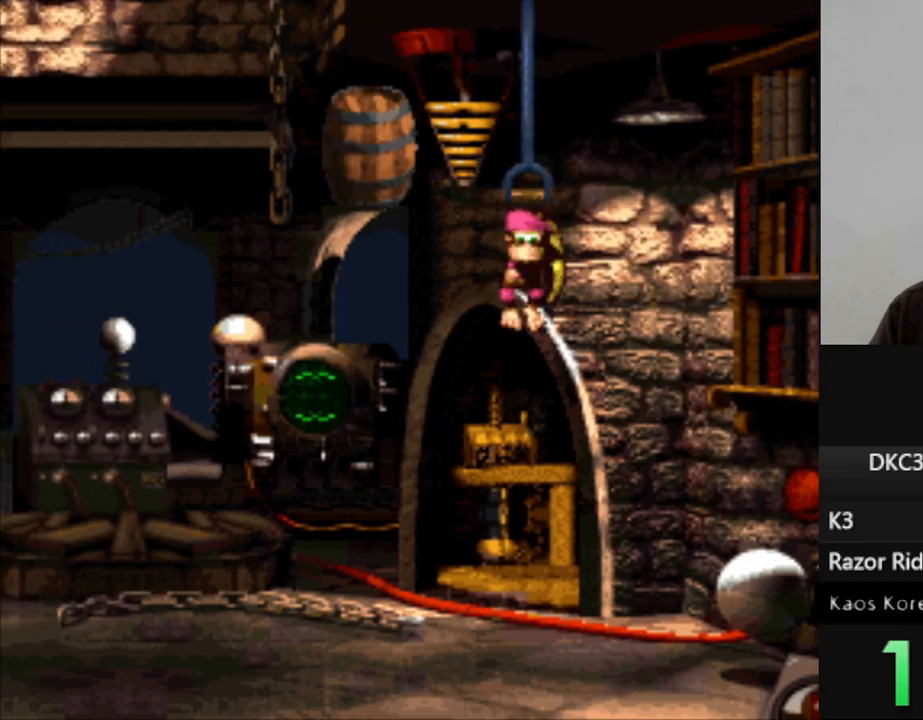
{"buttons": ["Y", "DPAD_LEFT"], "events": [[100, "B", "down"], [267, "B", "up"]]}
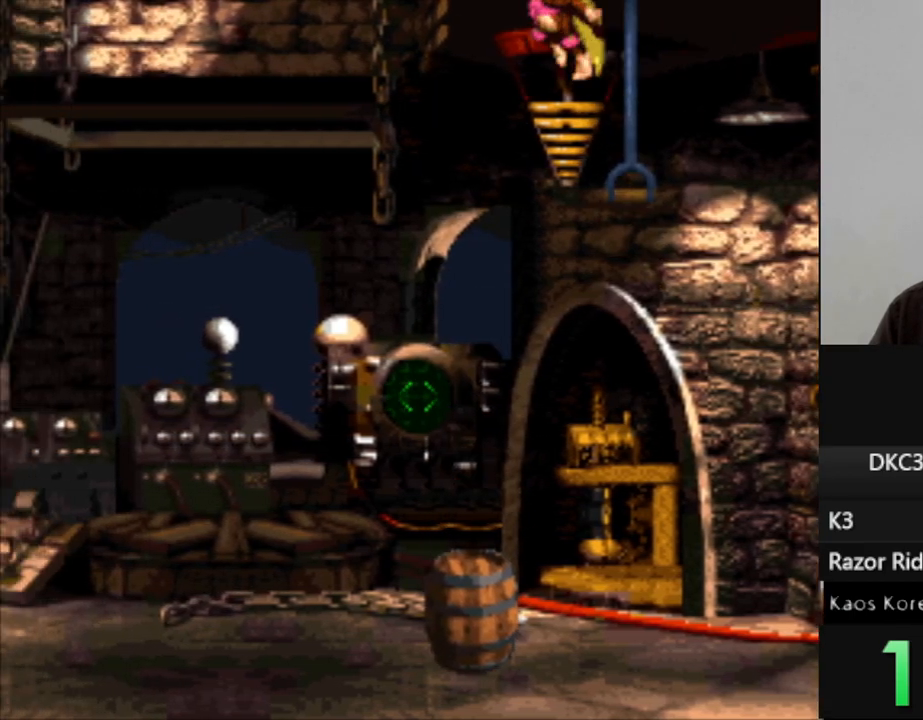
{"buttons": [], "events": [[83, "DPAD_LEFT", "up"], [150, "Y", "up"]]}
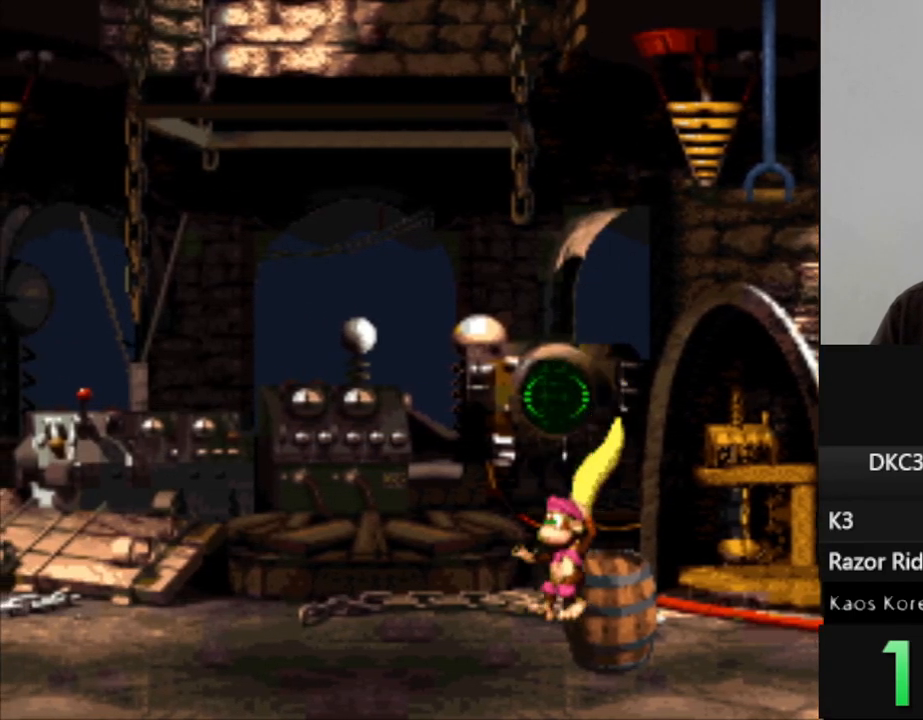
{"buttons": ["DPAD_LEFT"], "events": [[33, "DPAD_RIGHT", "down"], [350, "DPAD_RIGHT", "up"], [433, "DPAD_LEFT", "down"]]}
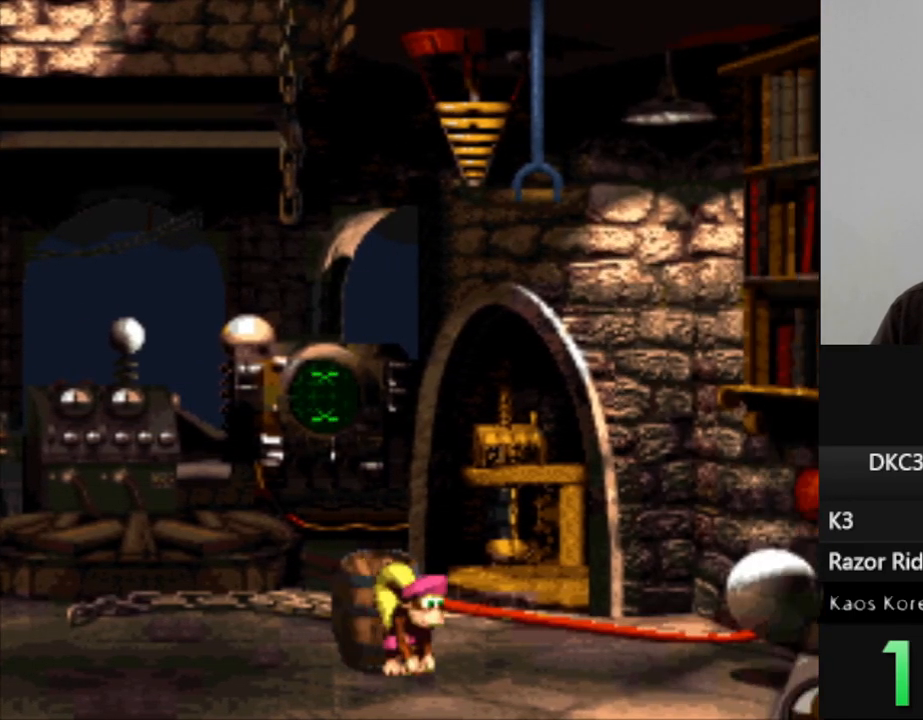
{"buttons": ["DPAD_DOWN"], "events": [[33, "DPAD_LEFT", "up"], [400, "DPAD_DOWN", "down"]]}
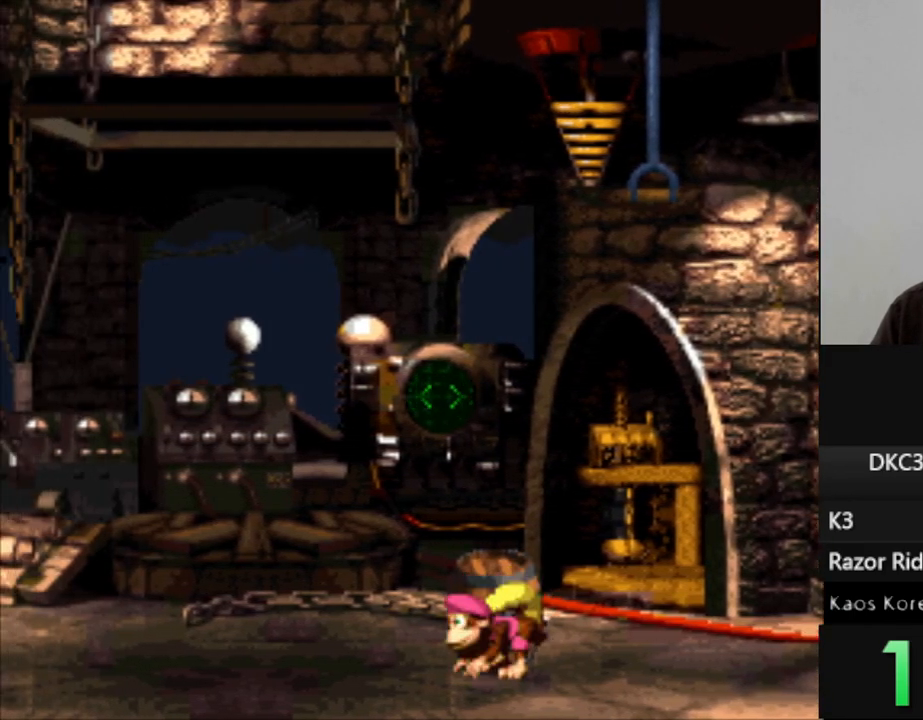
{"buttons": ["DPAD_DOWN"], "events": []}
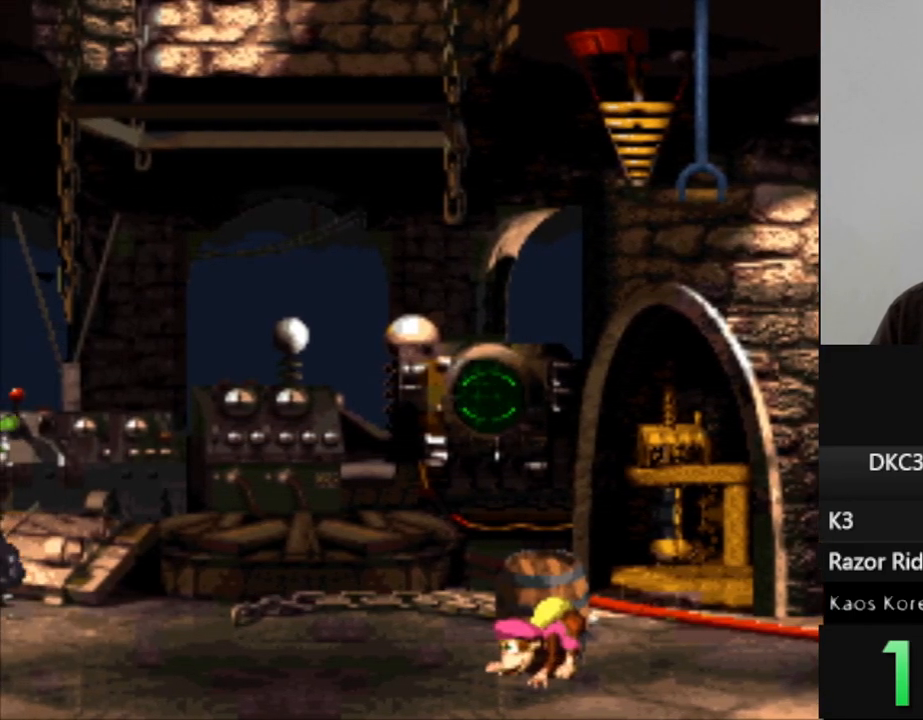
{"buttons": ["DPAD_DOWN"], "events": []}
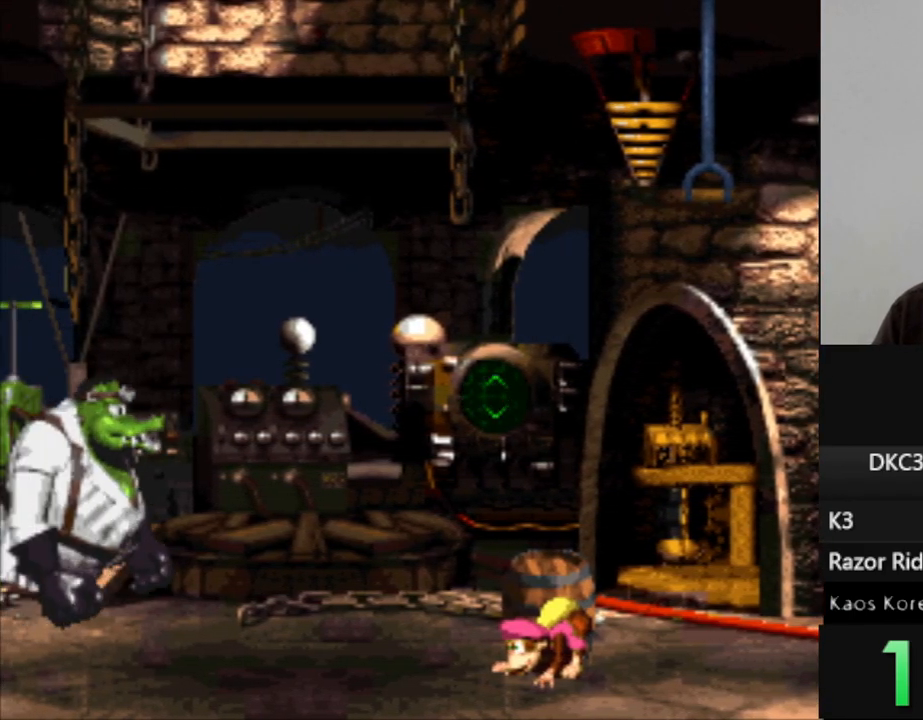
{"buttons": ["DPAD_DOWN"], "events": []}
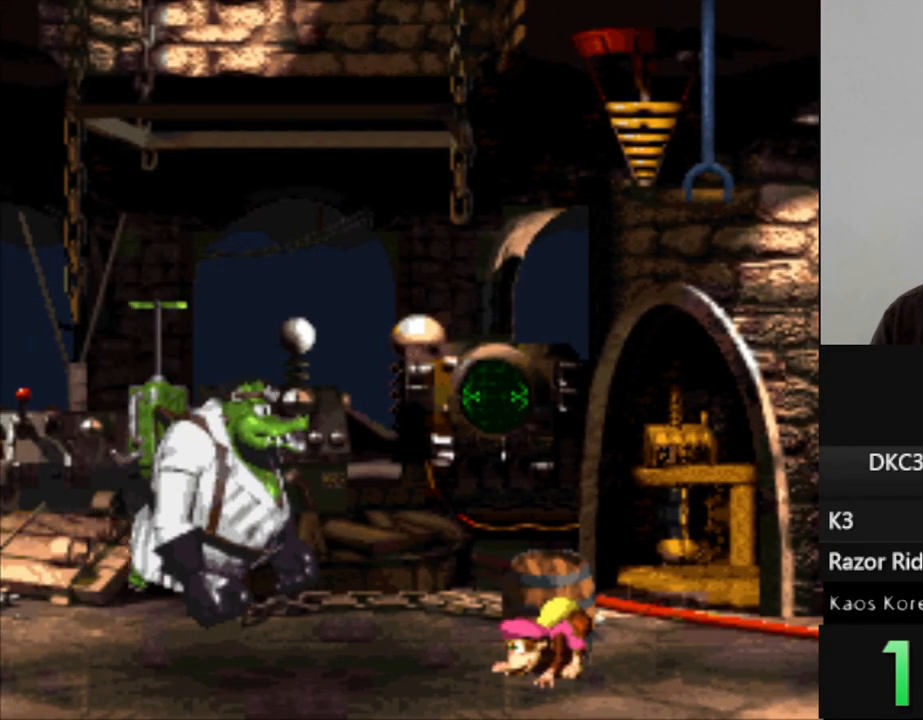
{"buttons": ["DPAD_DOWN"], "events": []}
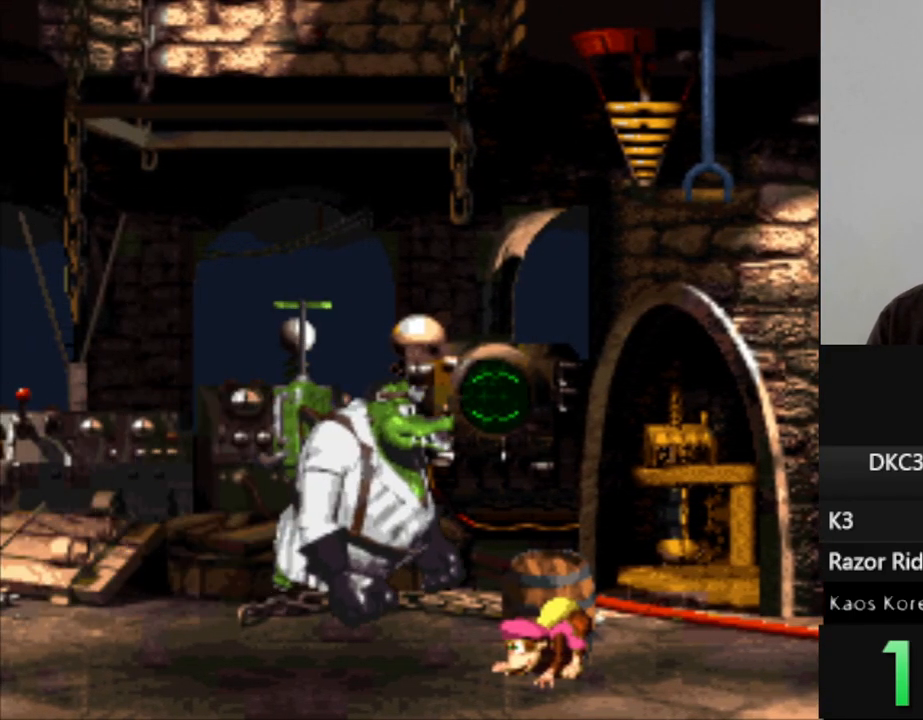
{"buttons": ["DPAD_DOWN"], "events": []}
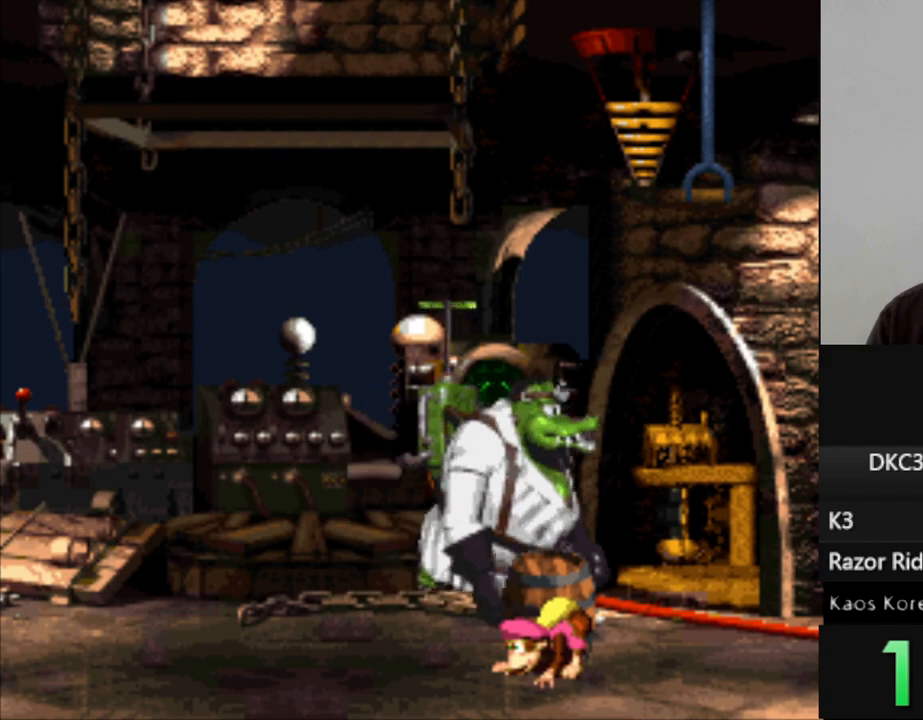
{"buttons": ["DPAD_DOWN"], "events": []}
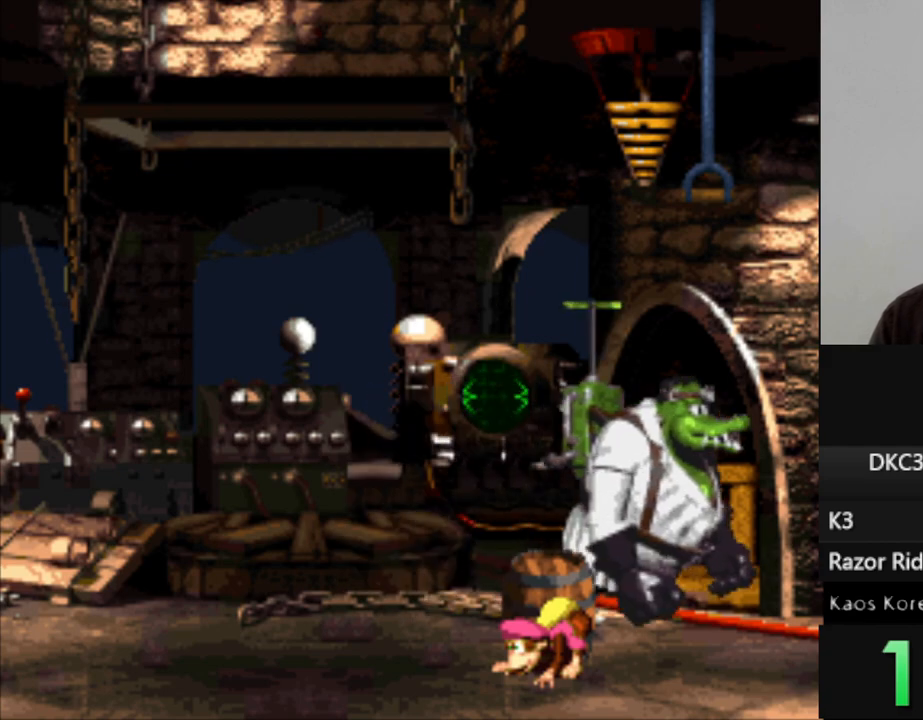
{"buttons": ["DPAD_DOWN"], "events": []}
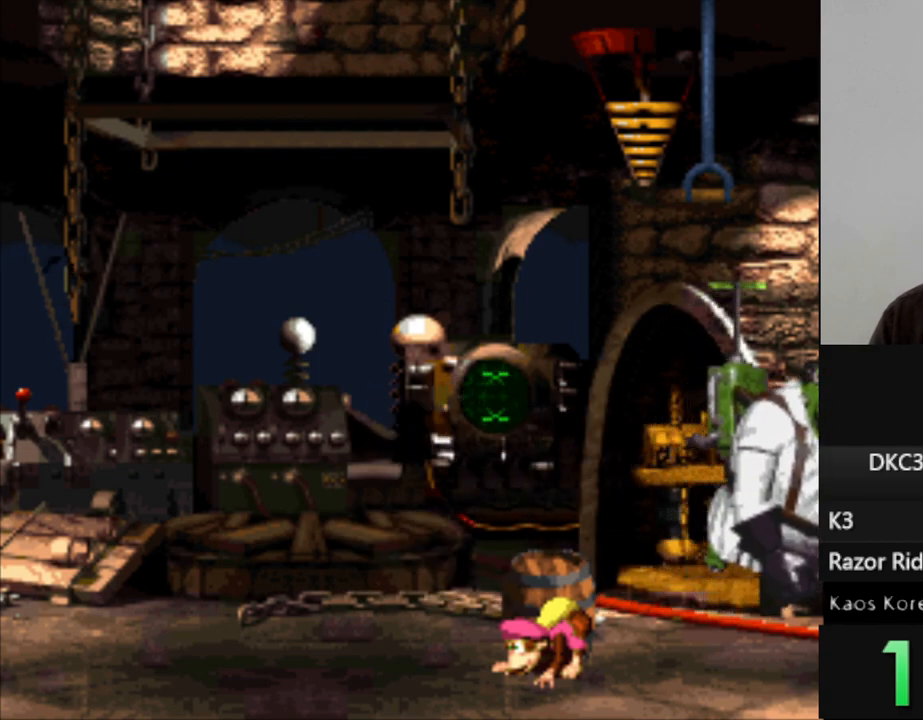
{"buttons": ["DPAD_DOWN"], "events": []}
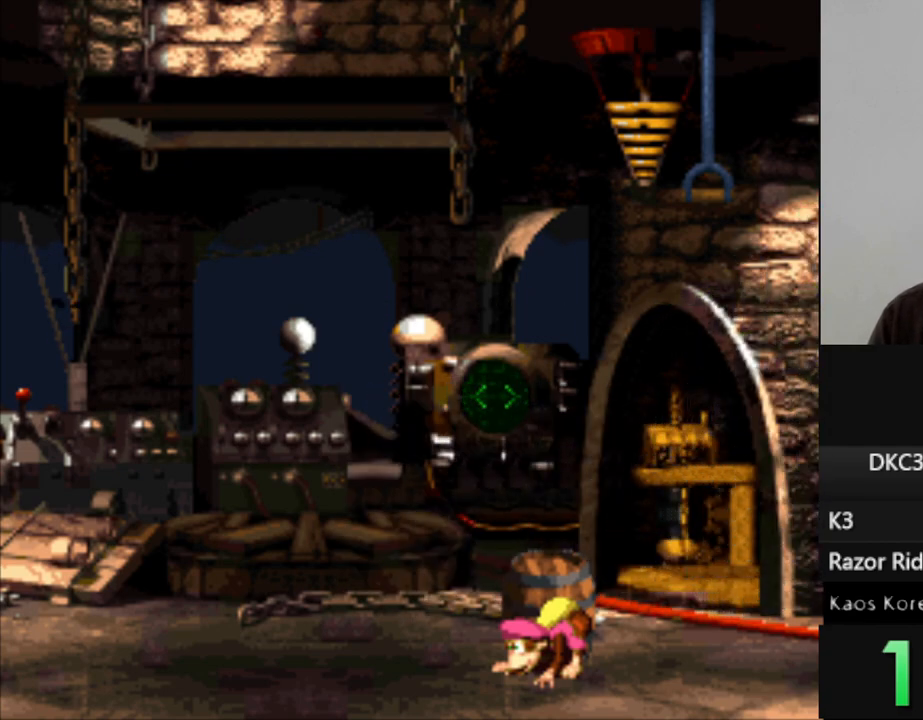
{"buttons": ["DPAD_DOWN"], "events": []}
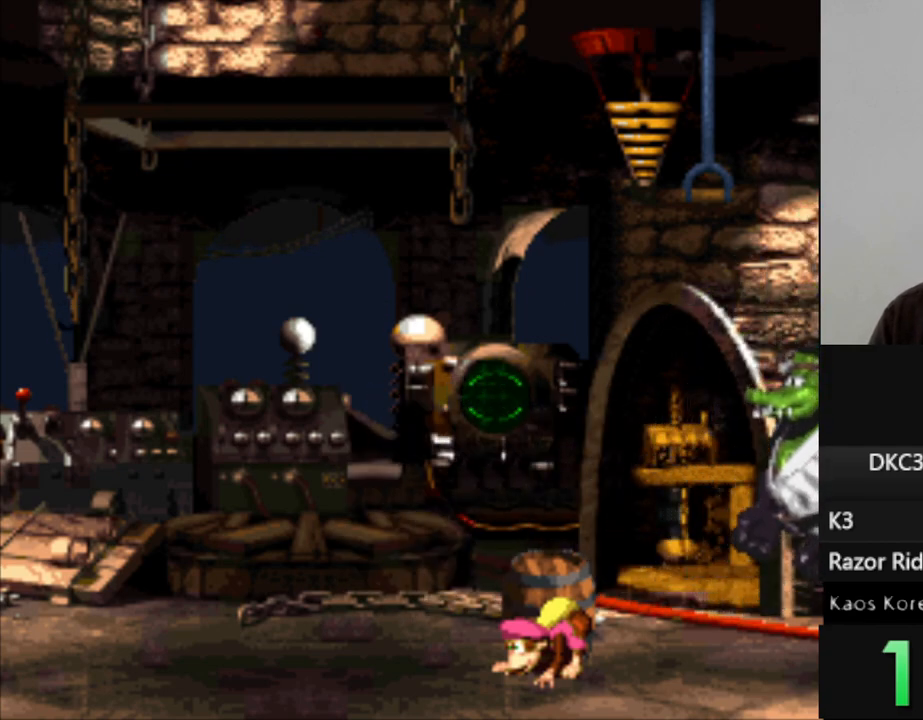
{"buttons": ["DPAD_DOWN"], "events": []}
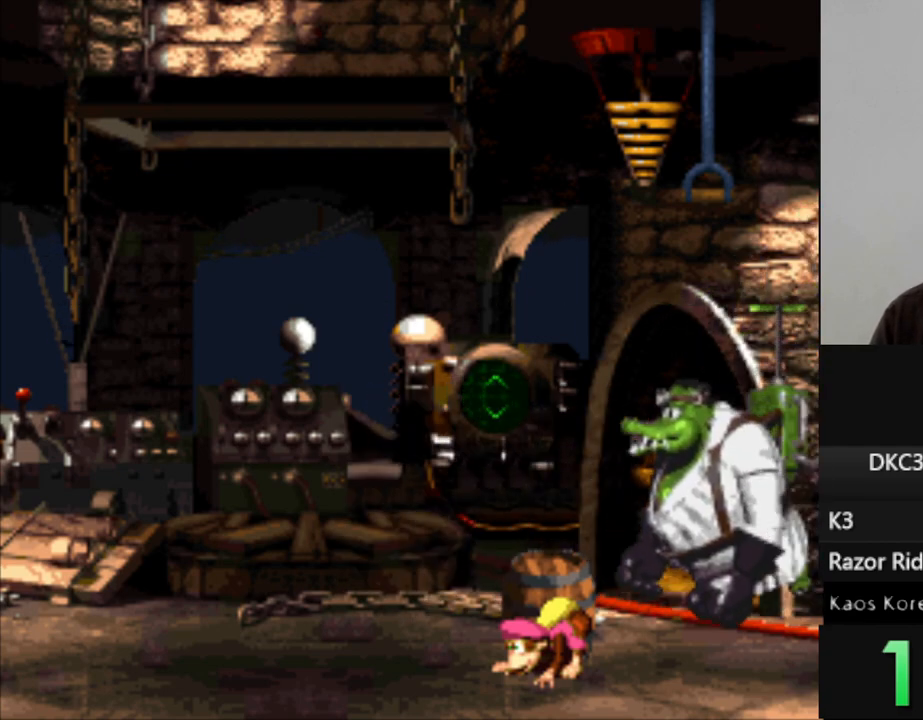
{"buttons": ["DPAD_DOWN"], "events": []}
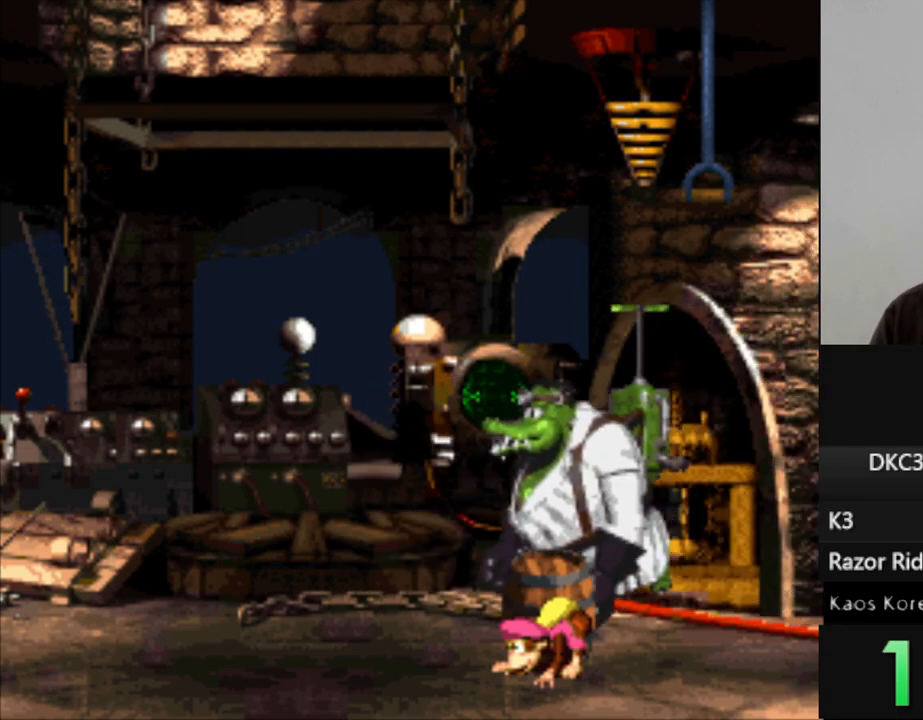
{"buttons": ["DPAD_DOWN"], "events": []}
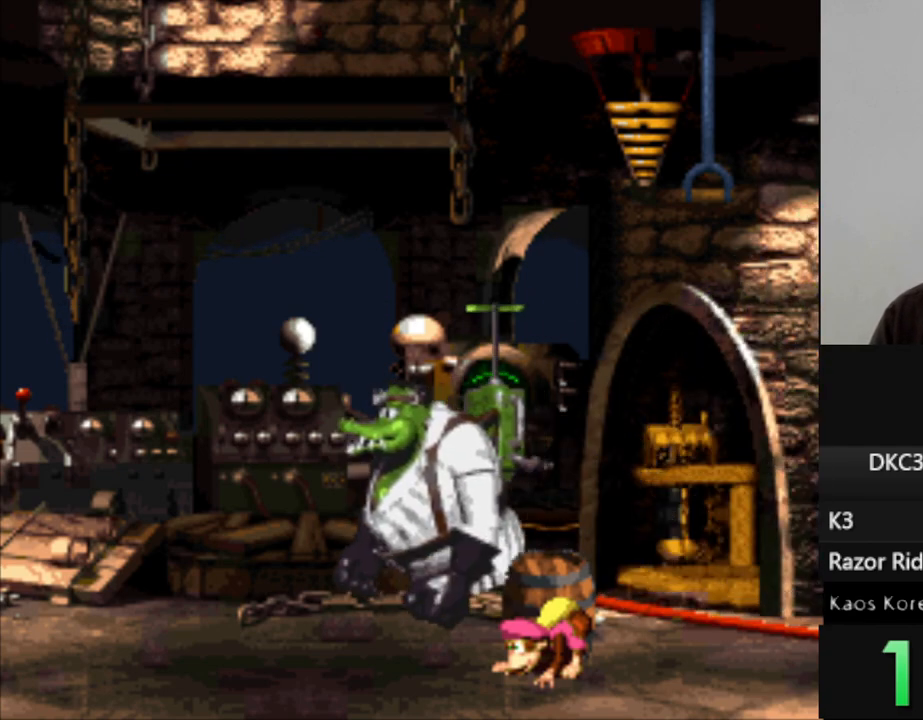
{"buttons": ["Y", "DPAD_LEFT"], "events": [[33, "DPAD_DOWN", "up"], [67, "Y", "down"], [333, "DPAD_LEFT", "down"]]}
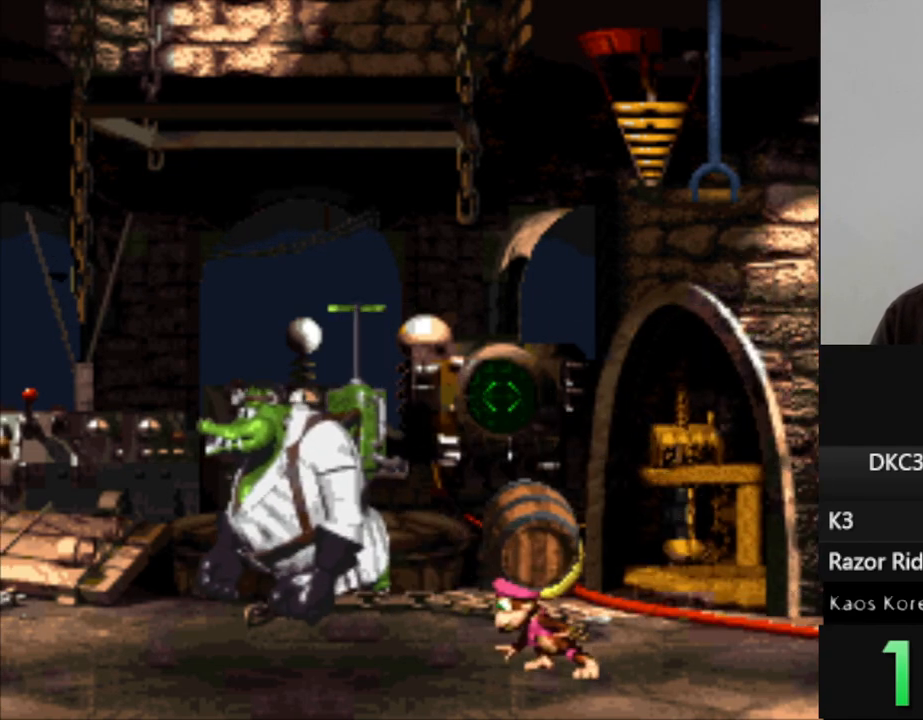
{"buttons": ["DPAD_LEFT"], "events": [[167, "B", "down"], [400, "B", "up"], [417, "Y", "up"]]}
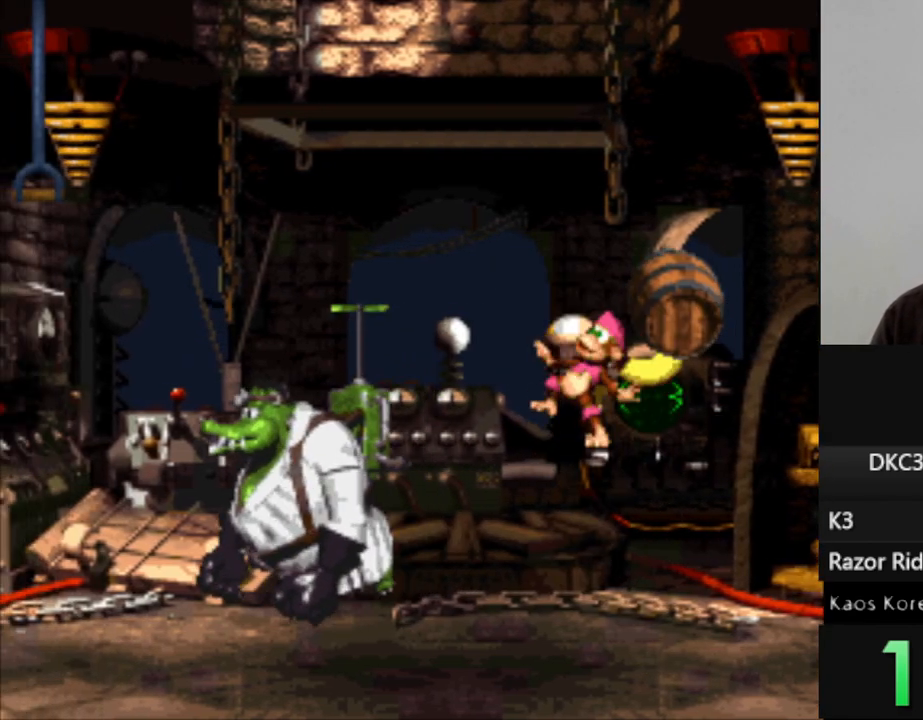
{"buttons": ["Y", "DPAD_LEFT"], "events": [[217, "Y", "down"]]}